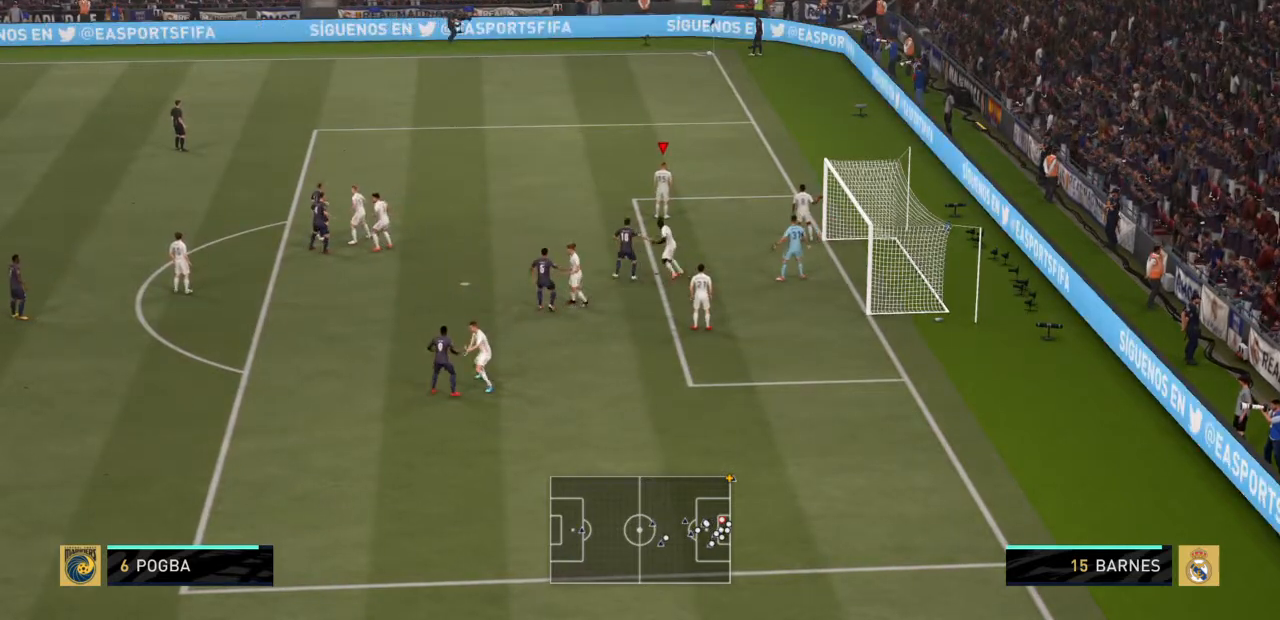
Gameplay with a controller (PlayStation layout); each line is a JSON object with the inputs held at the frame after it. "events" lists button and stick changes between this image and that frame as [ms after this image, input, new state], when the widget could be followed in between. Not read: L3 R3.
{"buttons": [], "left_stick": "left", "right_stick": "center", "events": [[200, "left_stick", "up"], [367, "left_stick", "up-left"], [501, "left_stick", "left"]]}
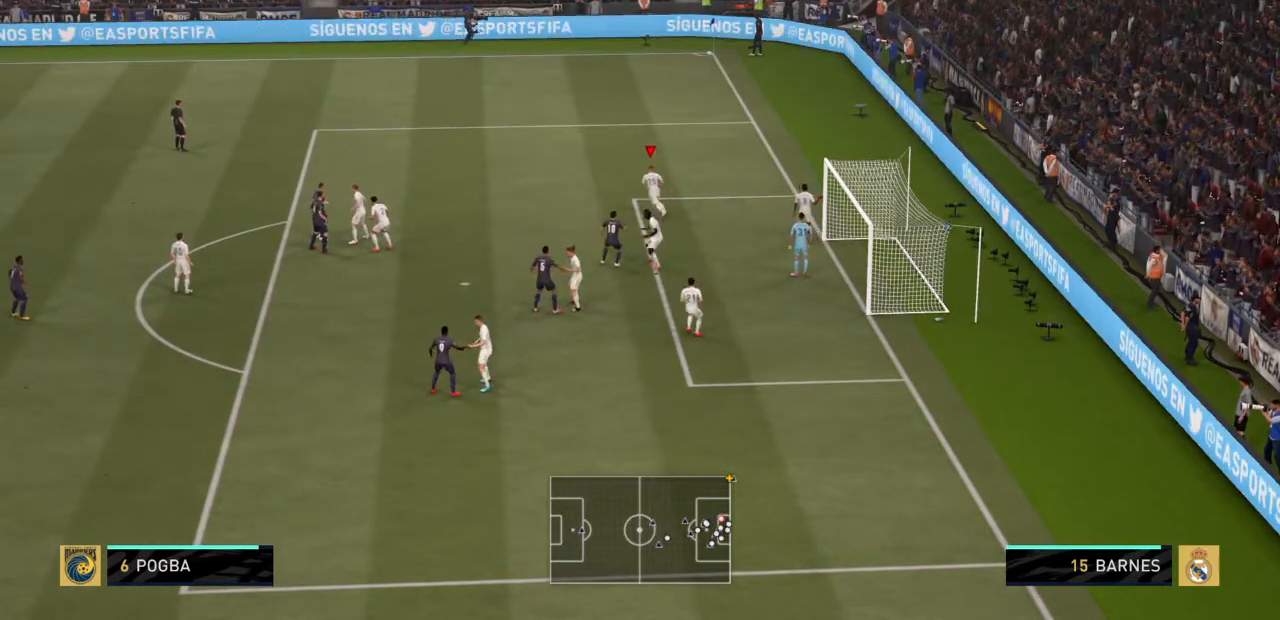
{"buttons": [], "left_stick": "left", "right_stick": "center", "events": []}
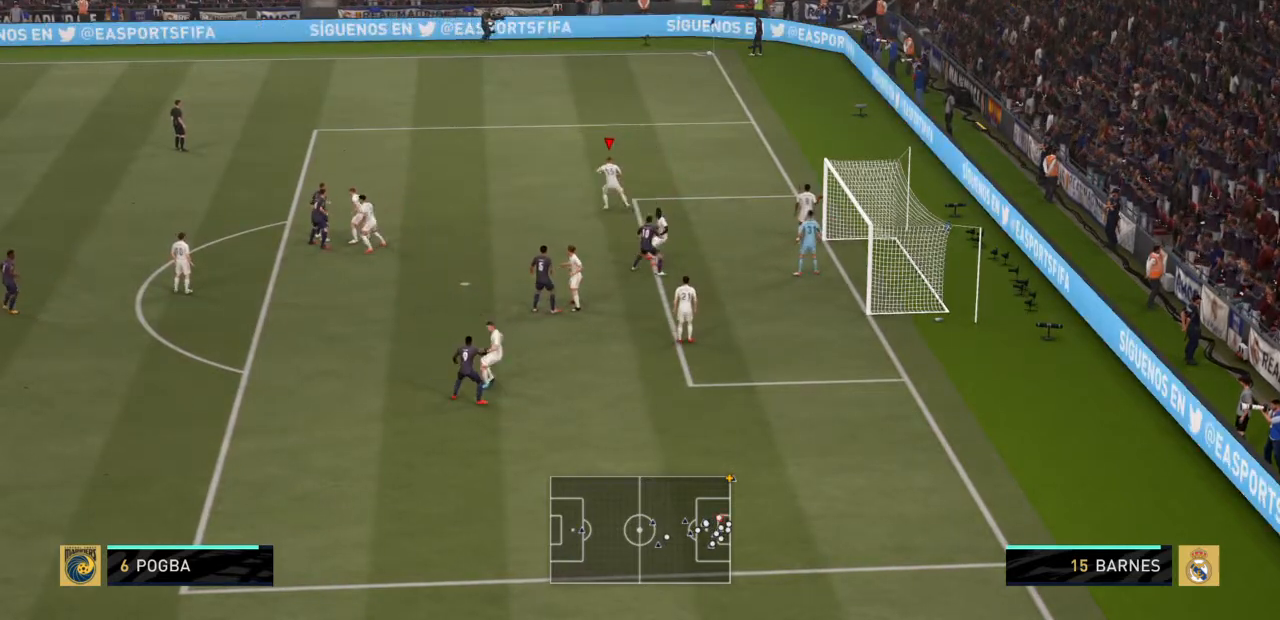
{"buttons": [], "left_stick": "center", "right_stick": "center", "events": [[34, "left_stick", "center"]]}
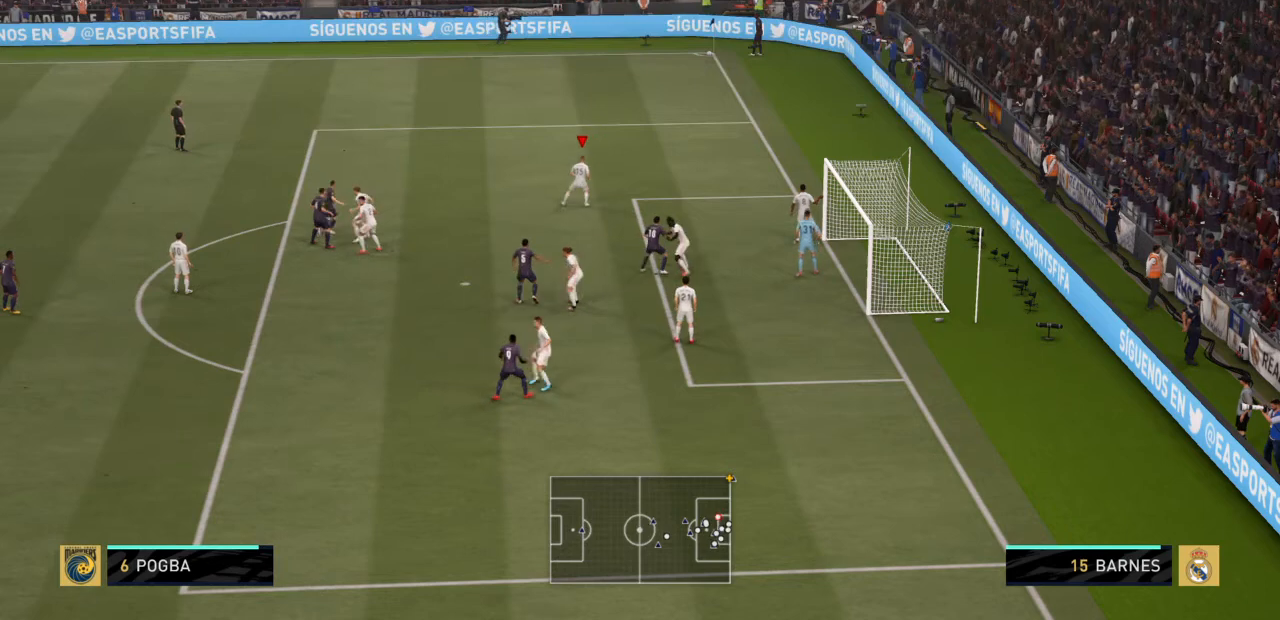
{"buttons": [], "left_stick": "center", "right_stick": "center", "events": []}
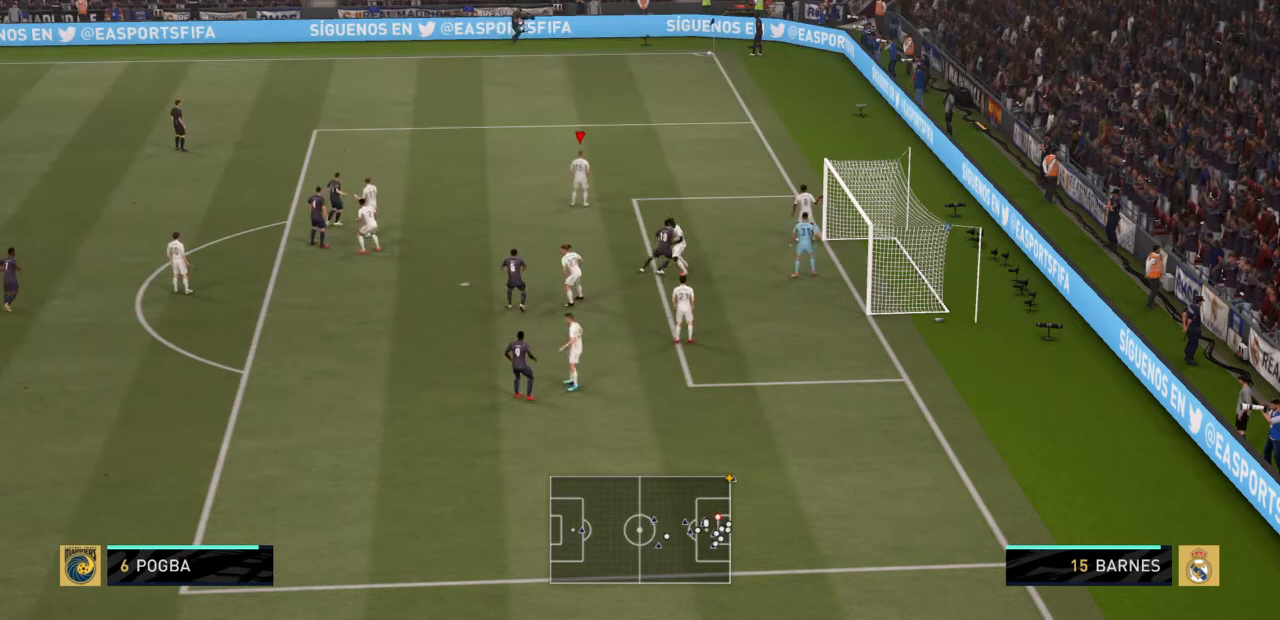
{"buttons": ["CROSS"], "left_stick": "center", "right_stick": "center", "events": [[501, "CROSS", "down"]]}
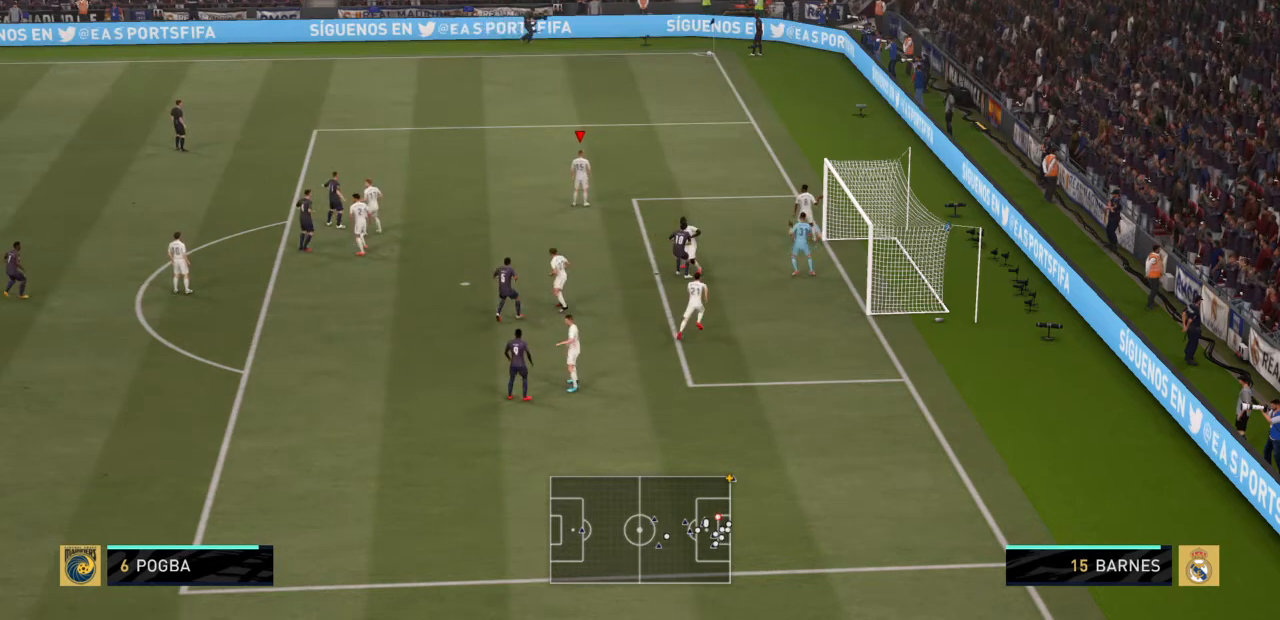
{"buttons": ["CROSS"], "left_stick": "center", "right_stick": "center", "events": []}
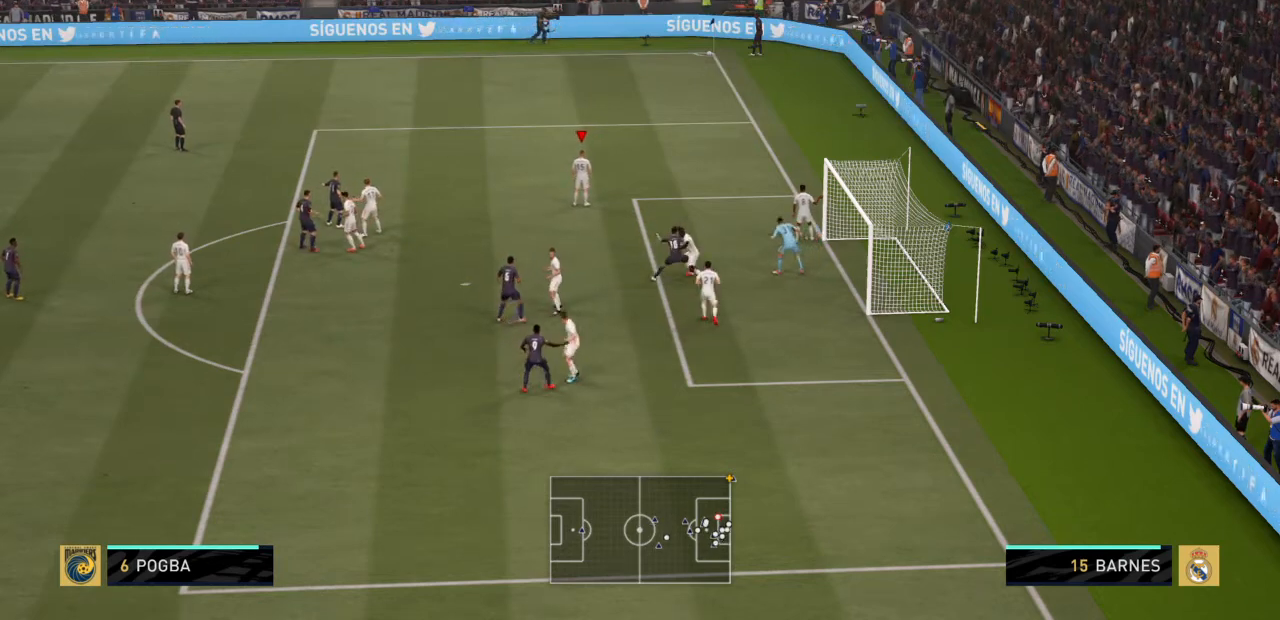
{"buttons": ["CROSS"], "left_stick": "center", "right_stick": "center", "events": []}
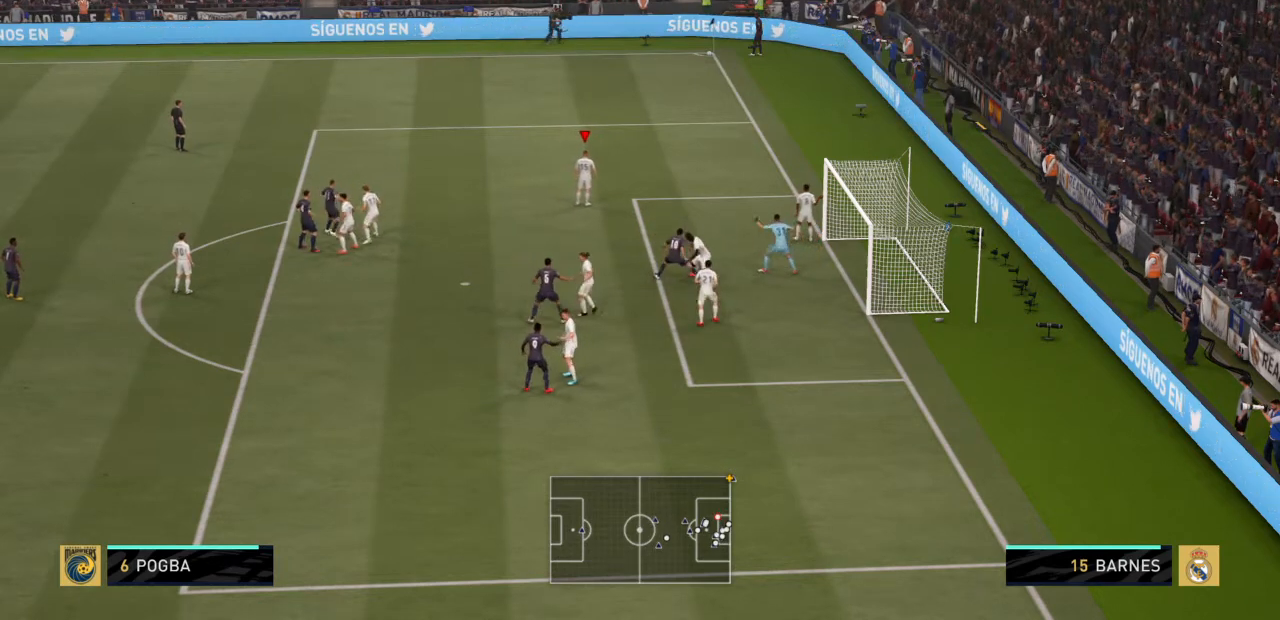
{"buttons": ["CROSS"], "left_stick": "center", "right_stick": "center", "events": []}
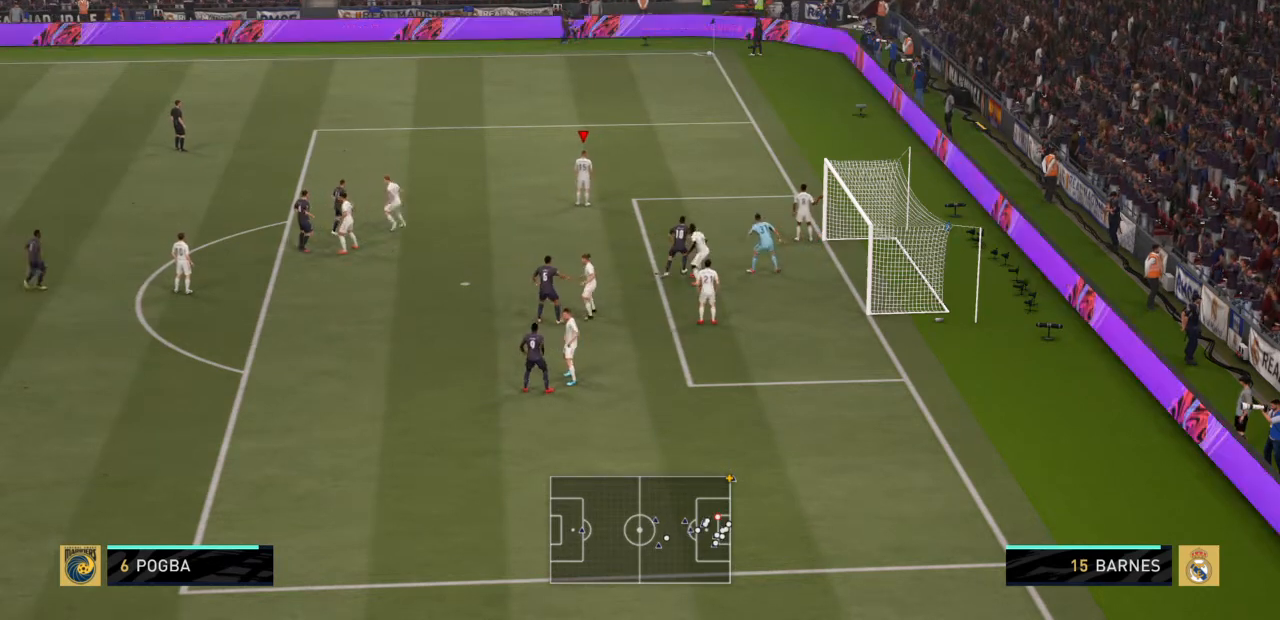
{"buttons": ["CROSS"], "left_stick": "center", "right_stick": "center", "events": []}
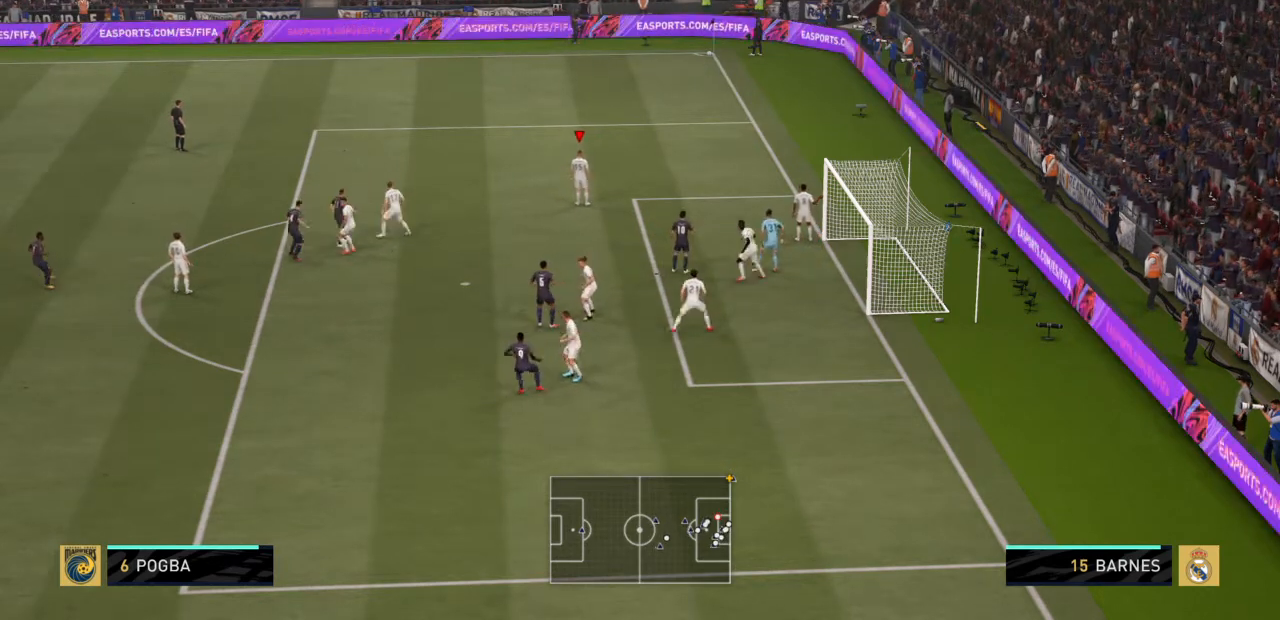
{"buttons": ["CROSS"], "left_stick": "center", "right_stick": "center", "events": []}
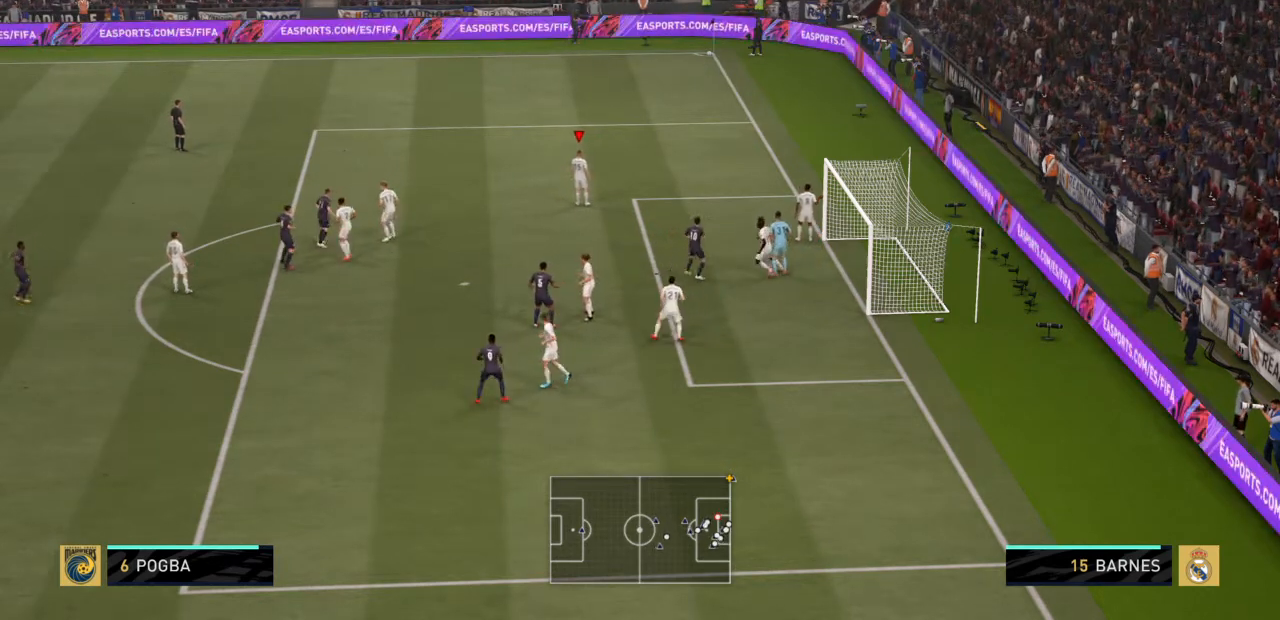
{"buttons": ["CROSS"], "left_stick": "center", "right_stick": "center", "events": []}
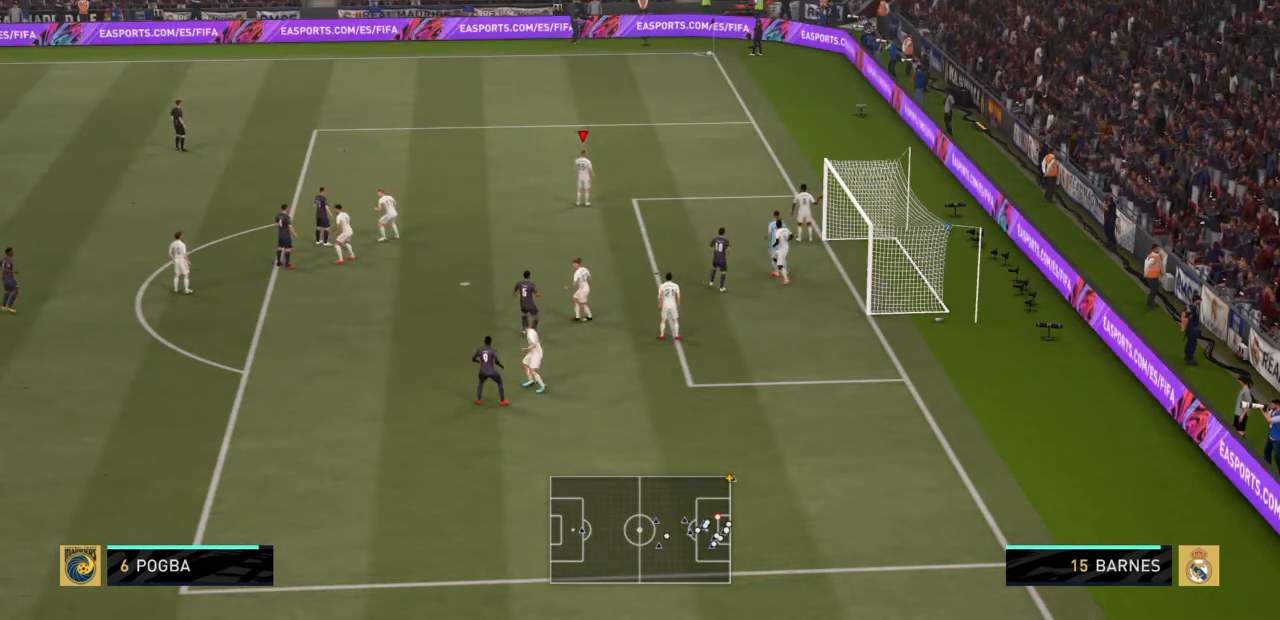
{"buttons": ["CROSS"], "left_stick": "center", "right_stick": "center", "events": []}
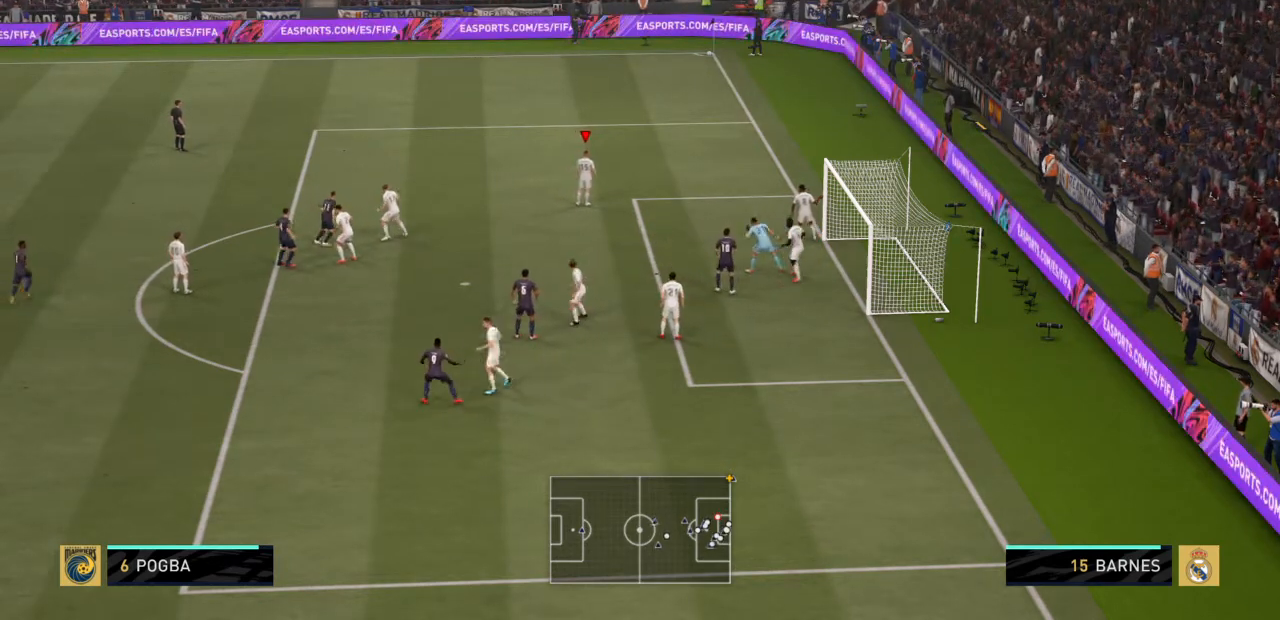
{"buttons": ["CROSS"], "left_stick": "center", "right_stick": "center", "events": []}
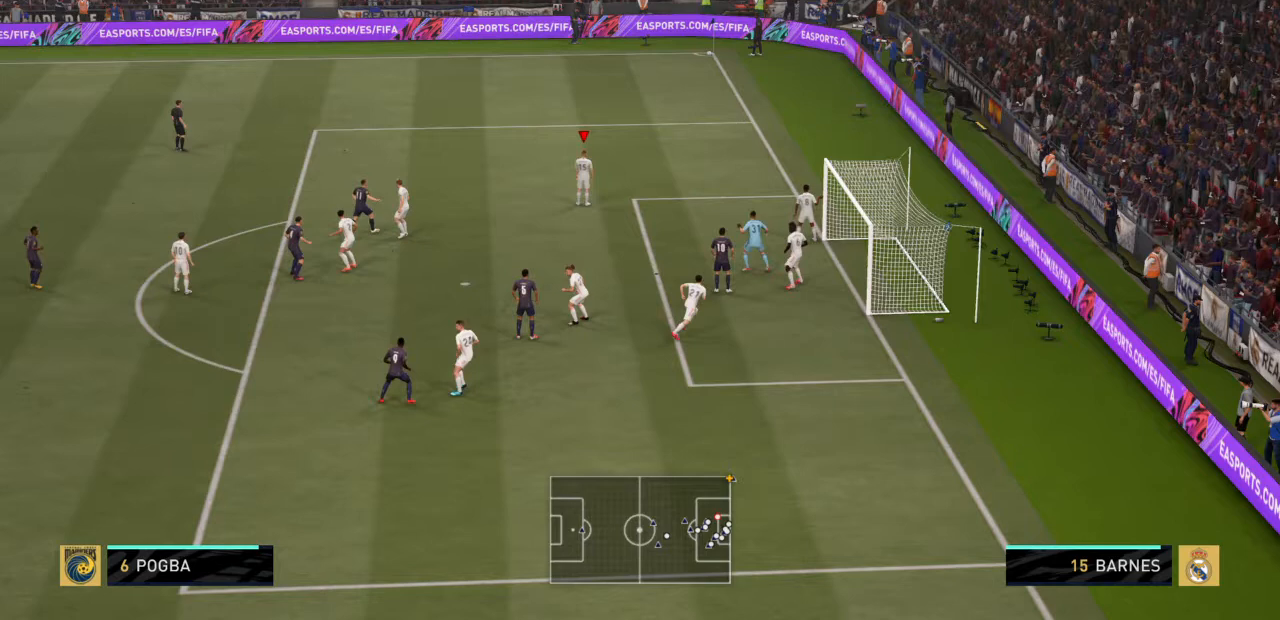
{"buttons": ["CROSS"], "left_stick": "center", "right_stick": "center", "events": []}
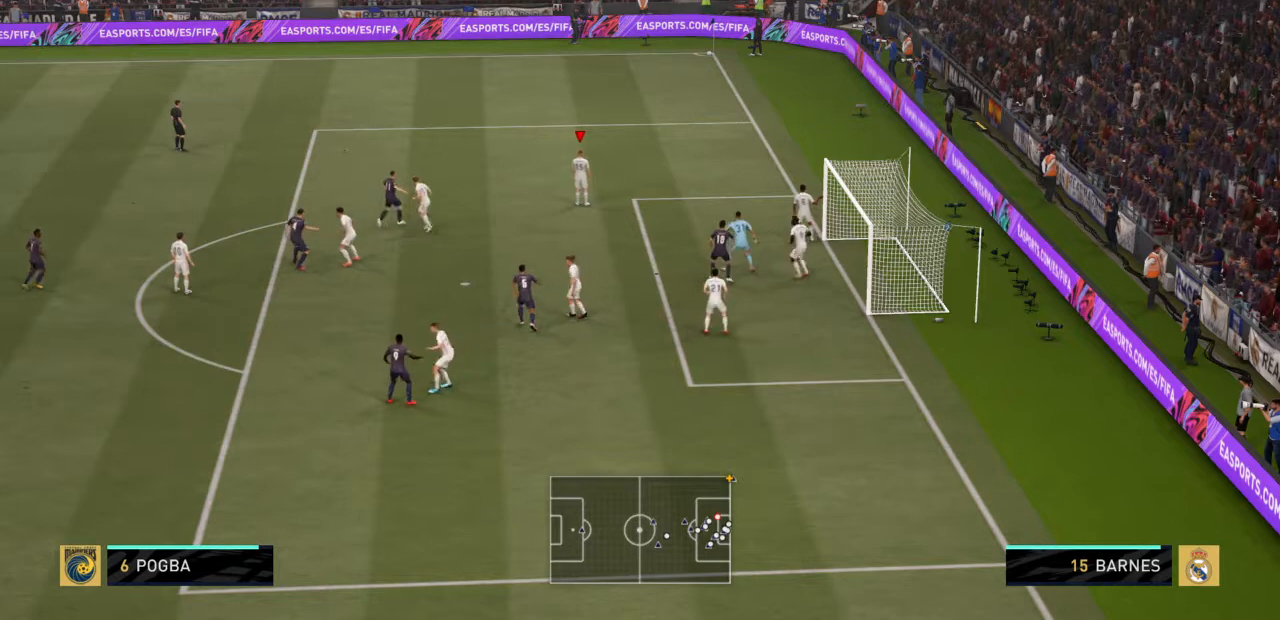
{"buttons": ["CROSS"], "left_stick": "up", "right_stick": "center", "events": [[34, "left_stick", "up-left"], [167, "left_stick", "center"], [501, "left_stick", "up"]]}
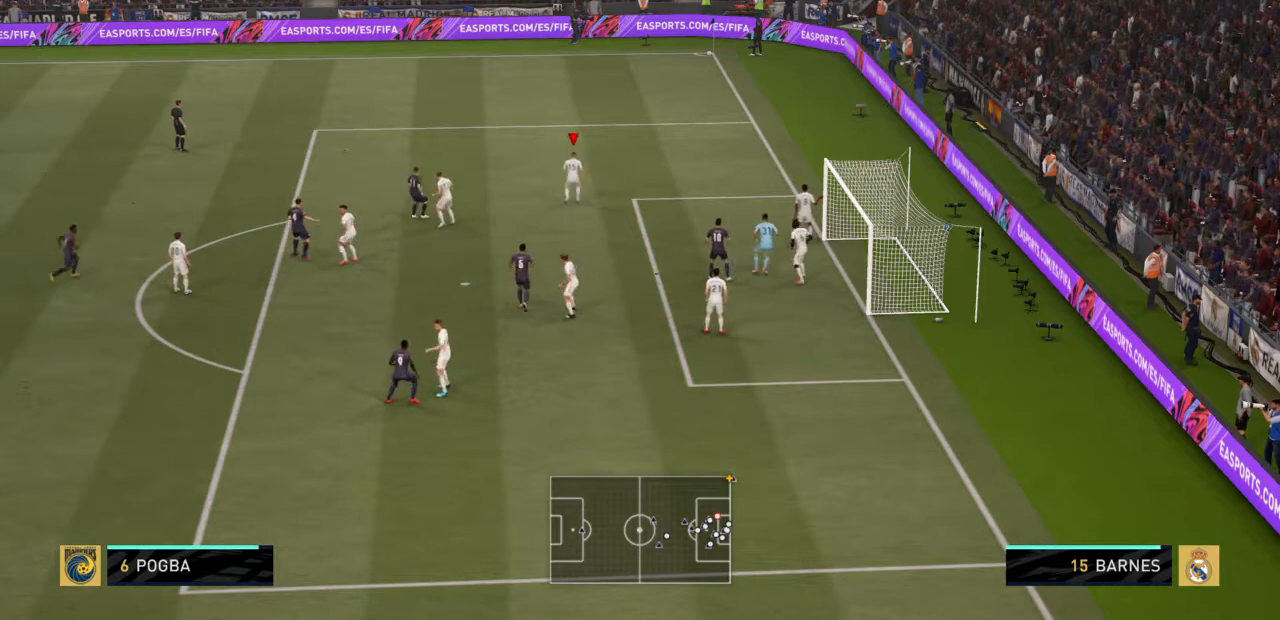
{"buttons": ["CROSS"], "left_stick": "center", "right_stick": "center", "events": [[166, "left_stick", "center"]]}
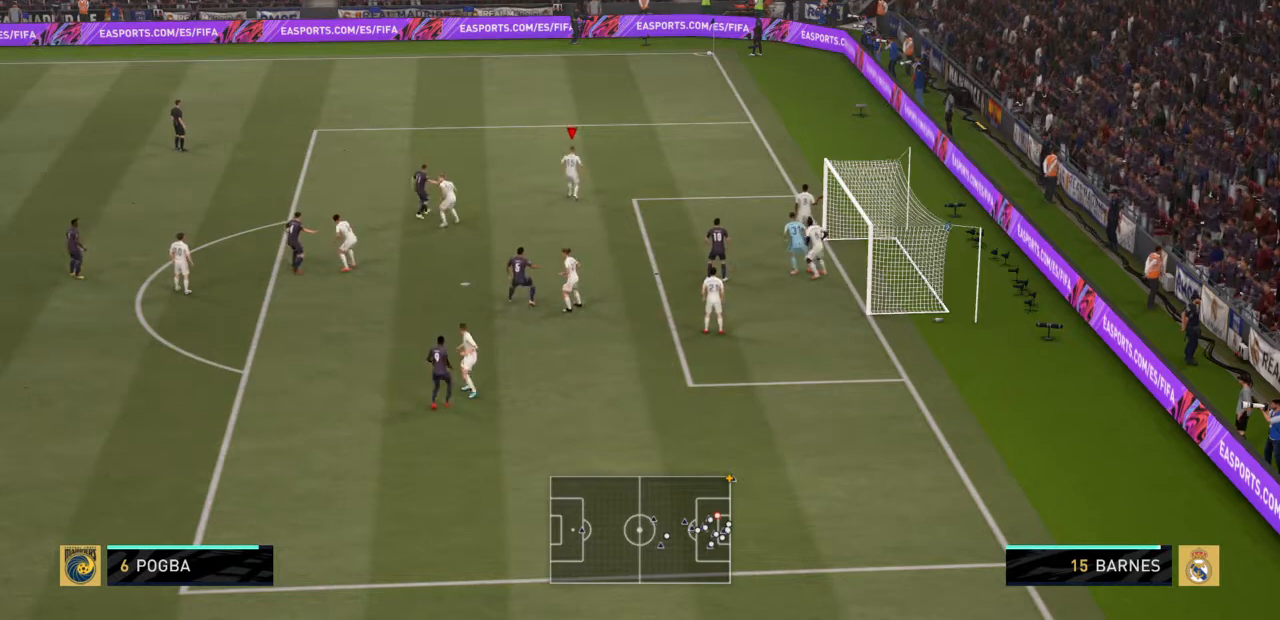
{"buttons": ["CROSS"], "left_stick": "center", "right_stick": "center", "events": []}
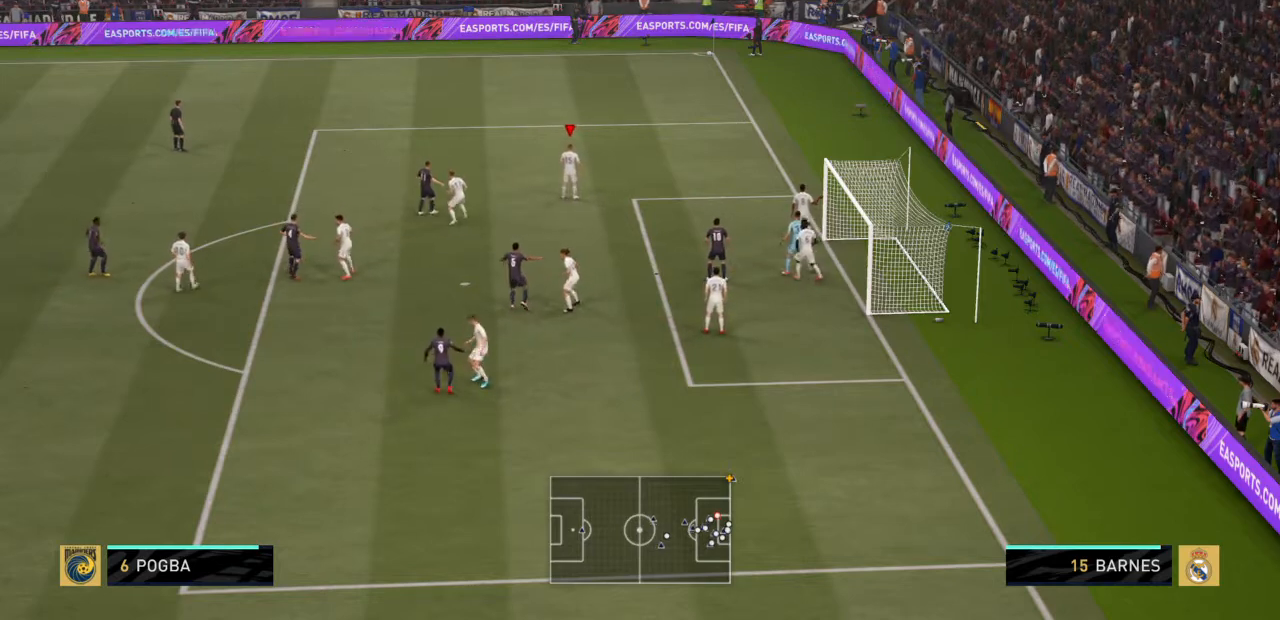
{"buttons": ["CROSS"], "left_stick": "center", "right_stick": "center", "events": []}
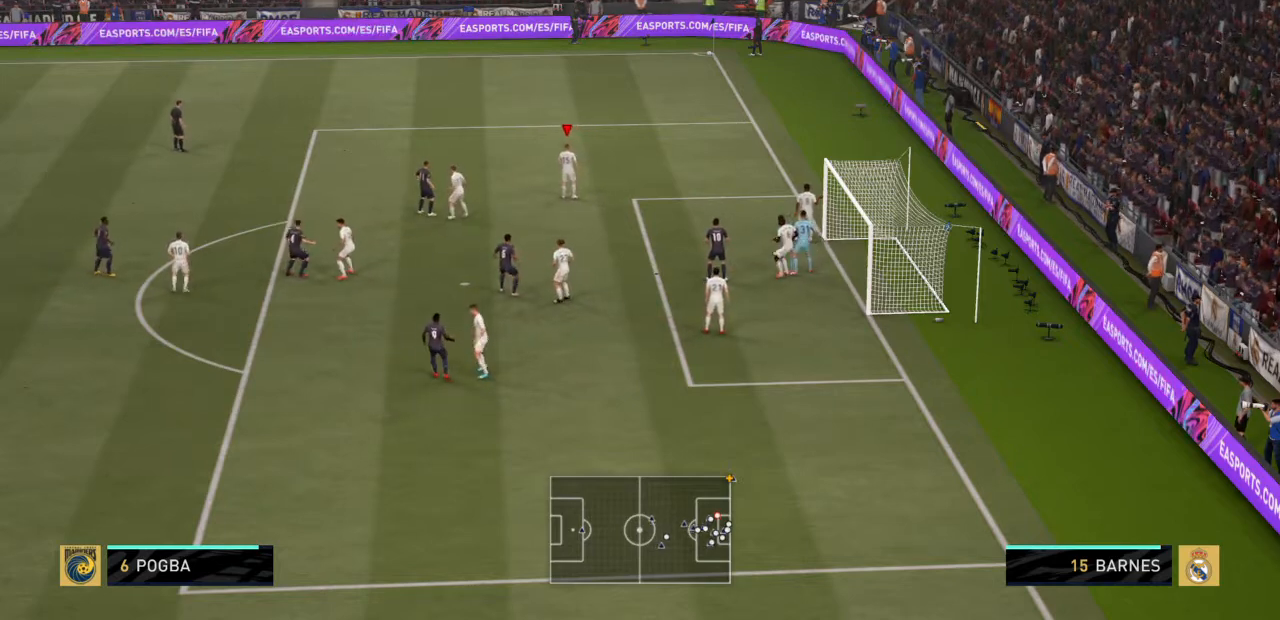
{"buttons": ["CROSS"], "left_stick": "center", "right_stick": "center", "events": []}
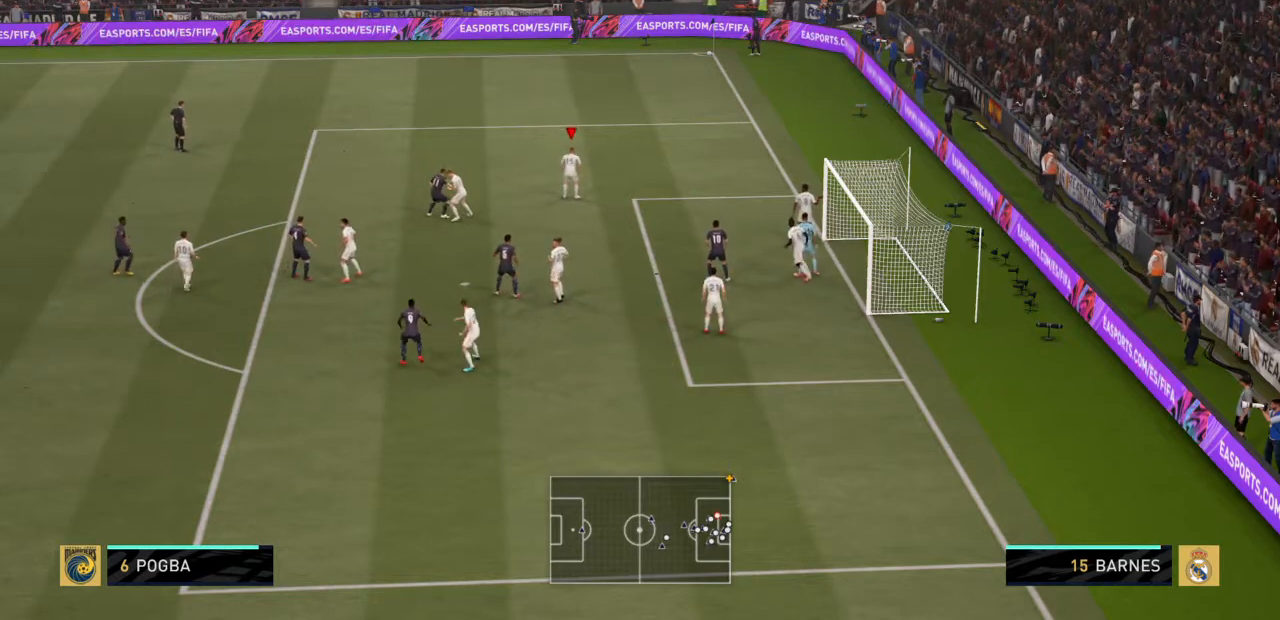
{"buttons": ["CROSS"], "left_stick": "center", "right_stick": "center", "events": []}
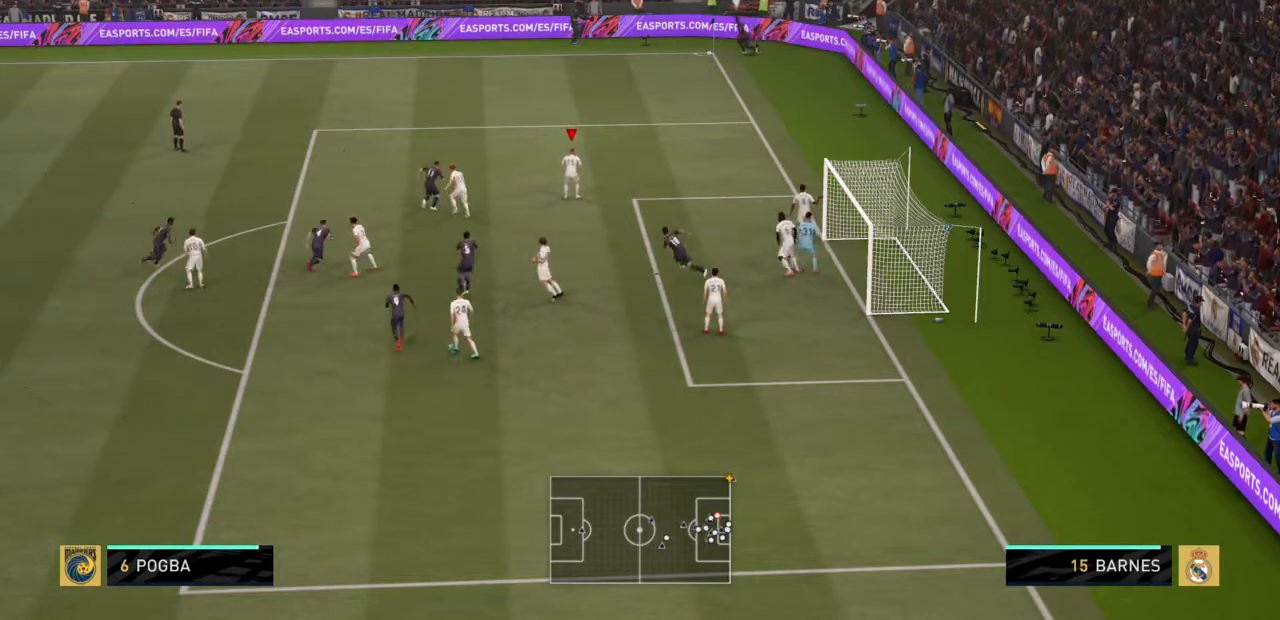
{"buttons": ["CROSS"], "left_stick": "center", "right_stick": "center", "events": []}
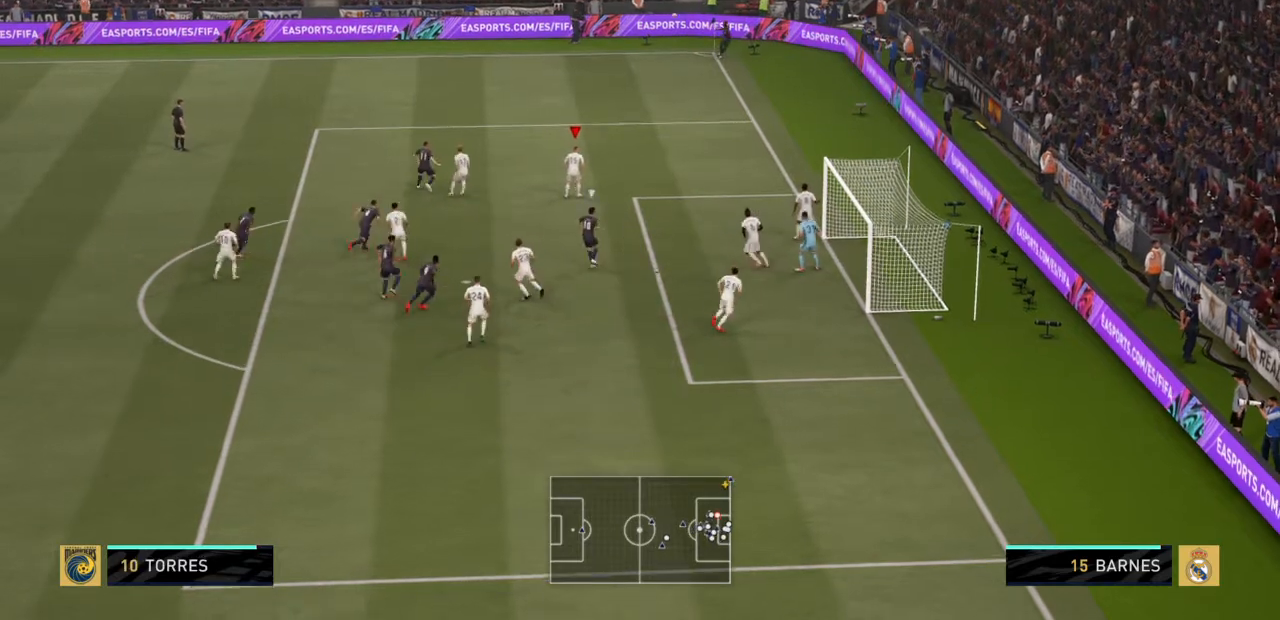
{"buttons": ["CROSS"], "left_stick": "center", "right_stick": "center", "events": []}
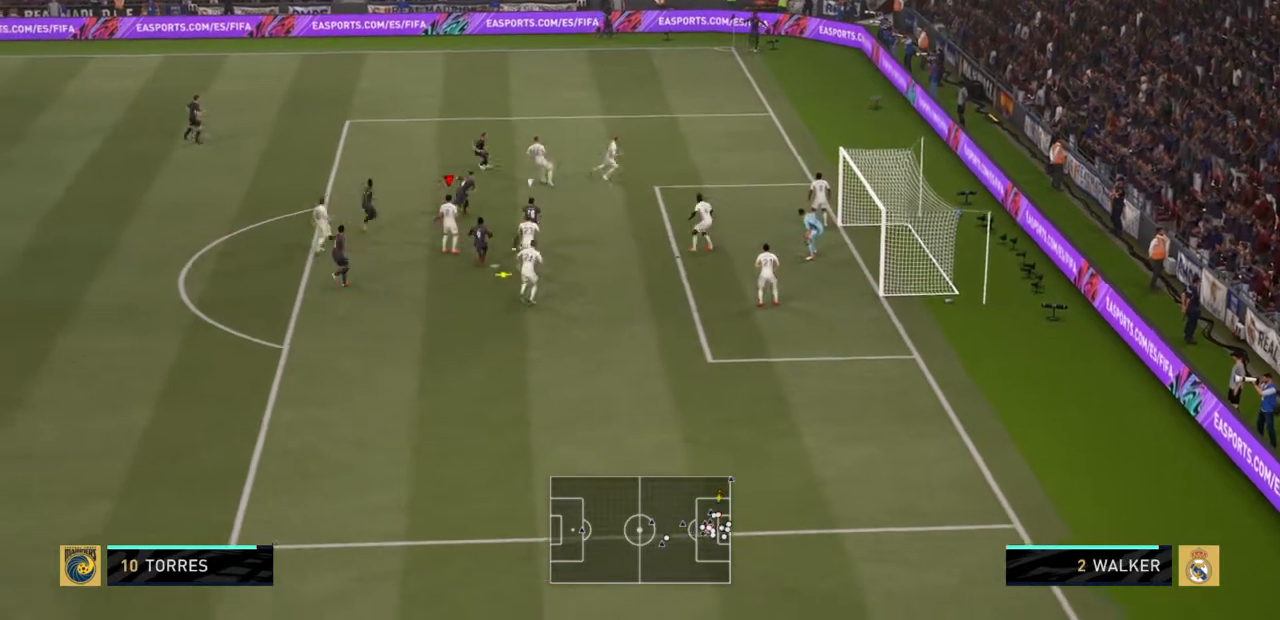
{"buttons": ["CROSS"], "left_stick": "center", "right_stick": "center", "events": []}
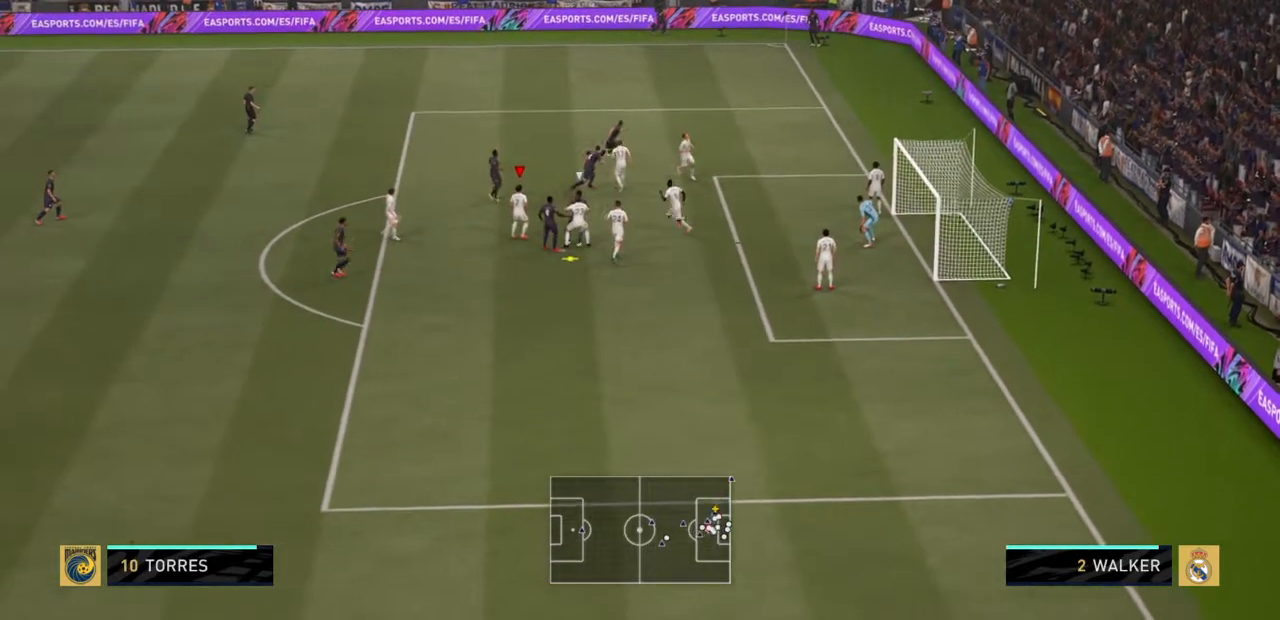
{"buttons": ["CROSS"], "left_stick": "center", "right_stick": "center", "events": []}
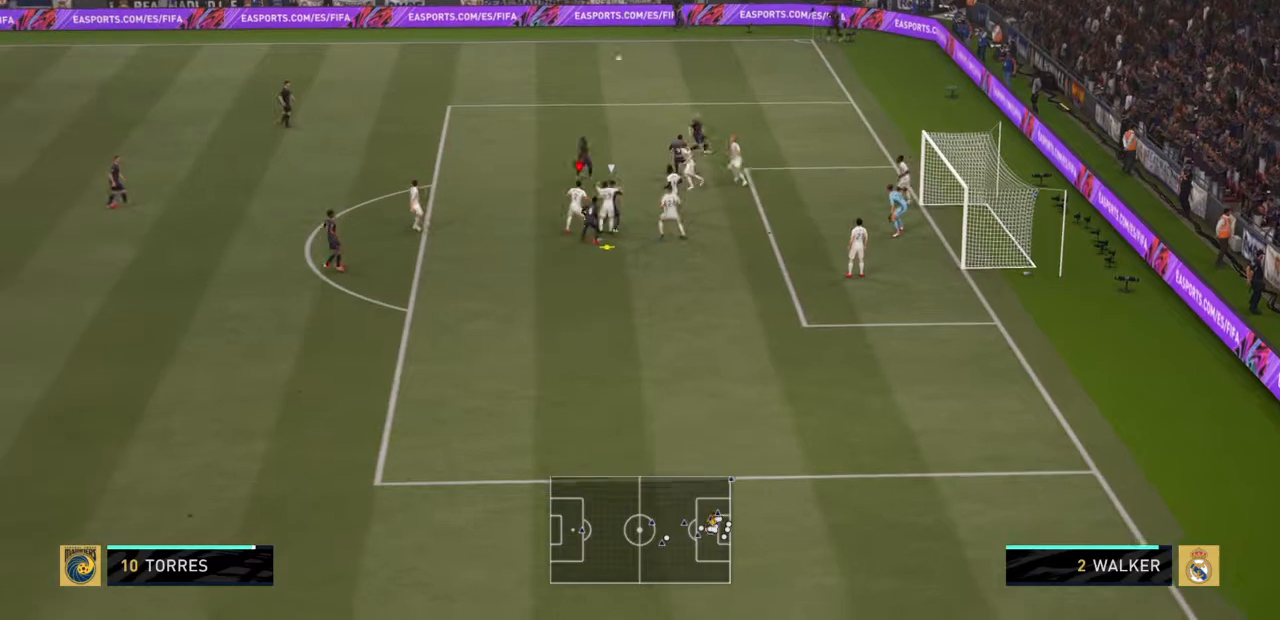
{"buttons": [], "left_stick": "up-left", "right_stick": "center", "events": [[134, "CROSS", "up"], [134, "left_stick", "left"], [167, "TRIANGLE", "down"], [234, "SQUARE", "down"], [234, "TRIANGLE", "up"], [234, "left_stick", "up-left"], [334, "SQUARE", "up"]]}
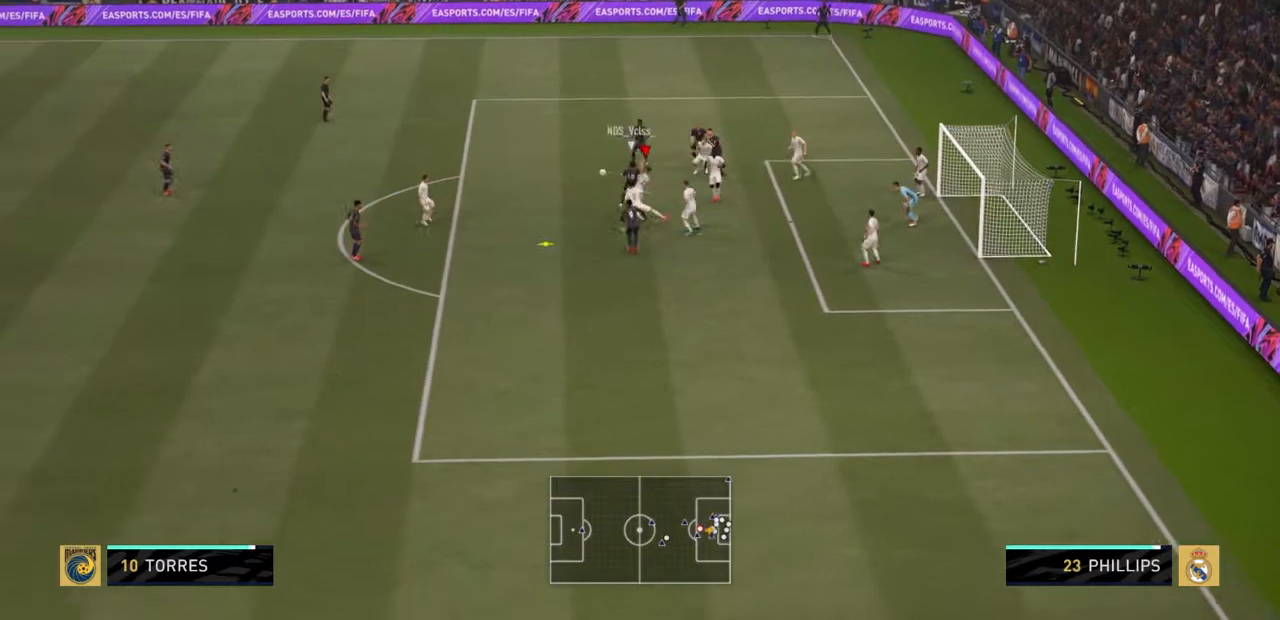
{"buttons": [], "left_stick": "up-left", "right_stick": "center", "events": []}